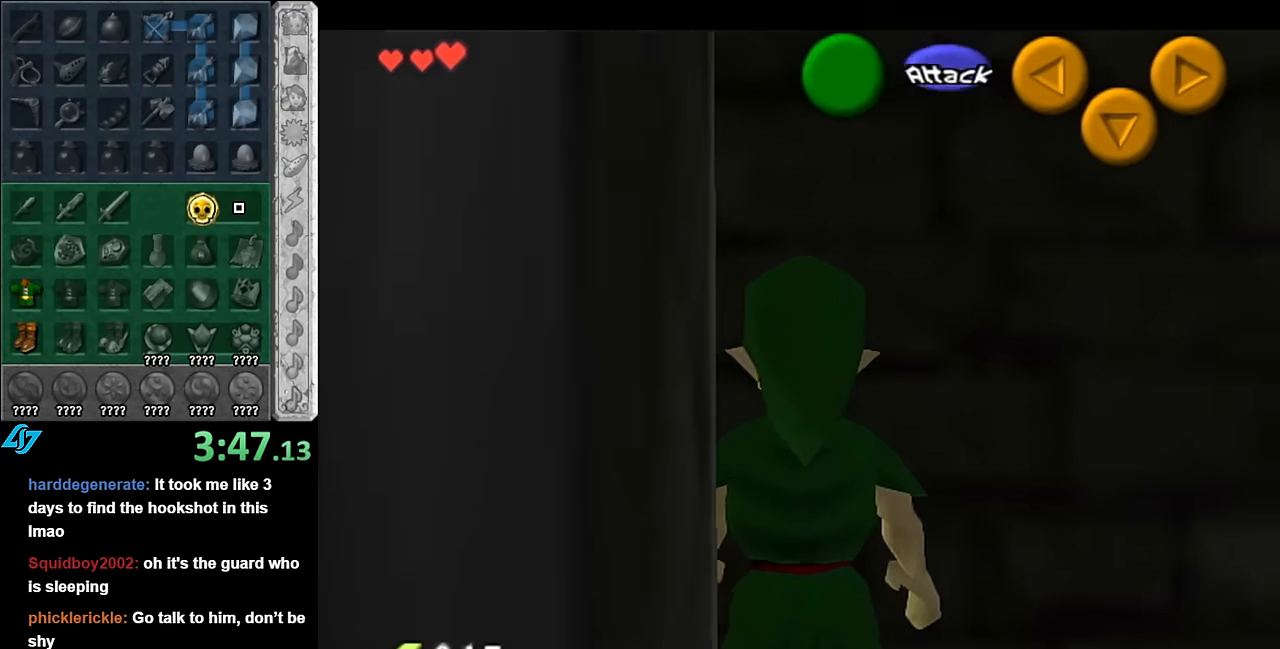
Gameplay with a controller (Nintendo layout); each line is a JSON object with the inputs held at the frame after it. "events" lists button and stick changes between this image and that frame as [ms after this image, input, new state], when the widget could be followed in between. Not read: L3 R3.
{"buttons": [], "left_stick": "center", "right_stick": "center", "events": [[67, "L1", "down"], [67, "left_stick", "center"], [450, "L1", "up"]]}
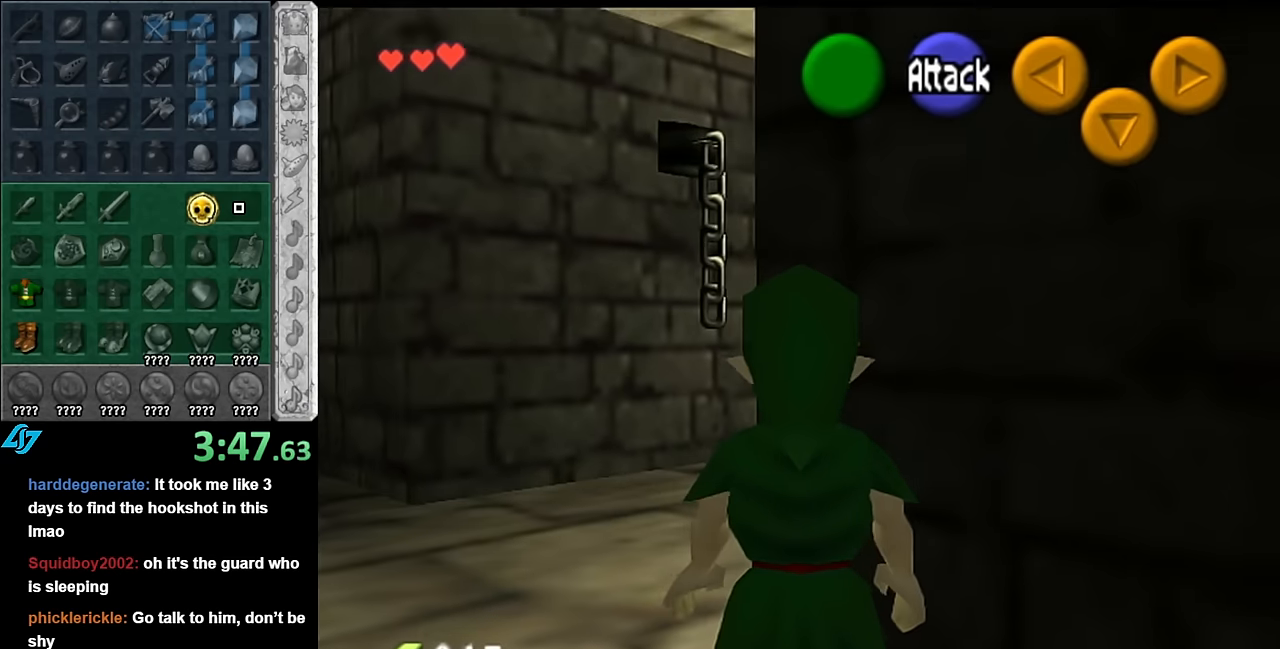
{"buttons": ["L1"], "left_stick": "center", "right_stick": "center", "events": [[200, "left_stick", "up-right"], [334, "L1", "down"], [334, "left_stick", "center"]]}
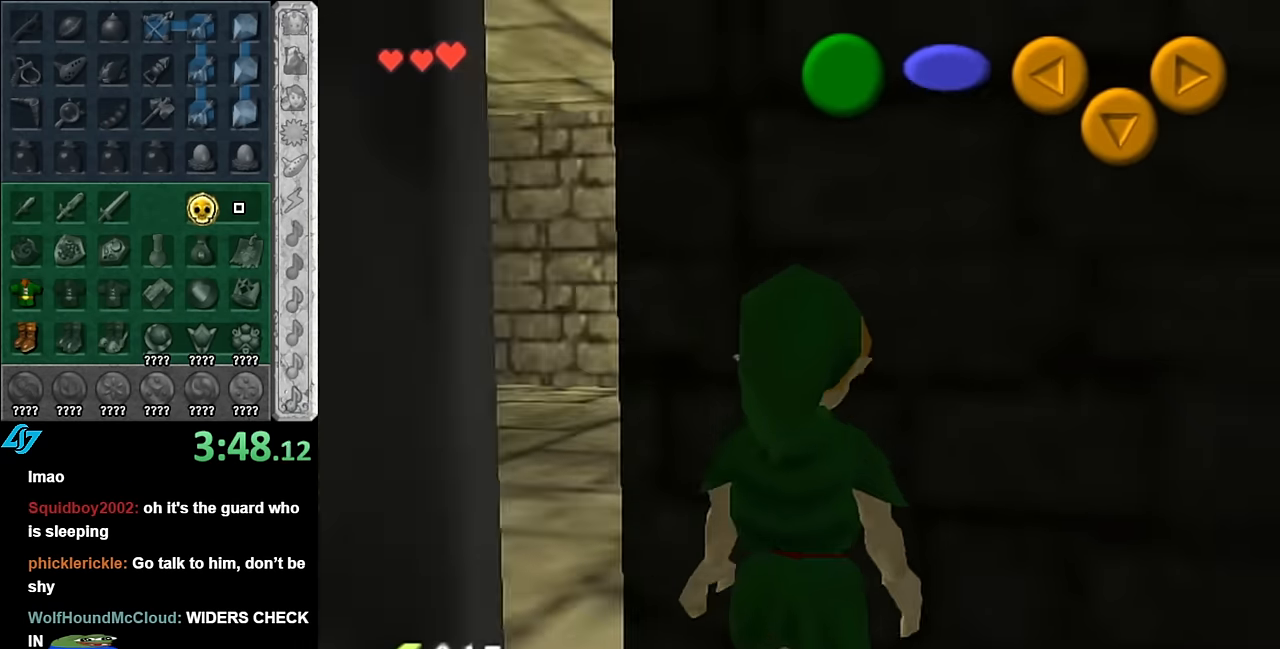
{"buttons": ["L1"], "left_stick": "down-left", "right_stick": "center", "events": [[134, "left_stick", "down-left"]]}
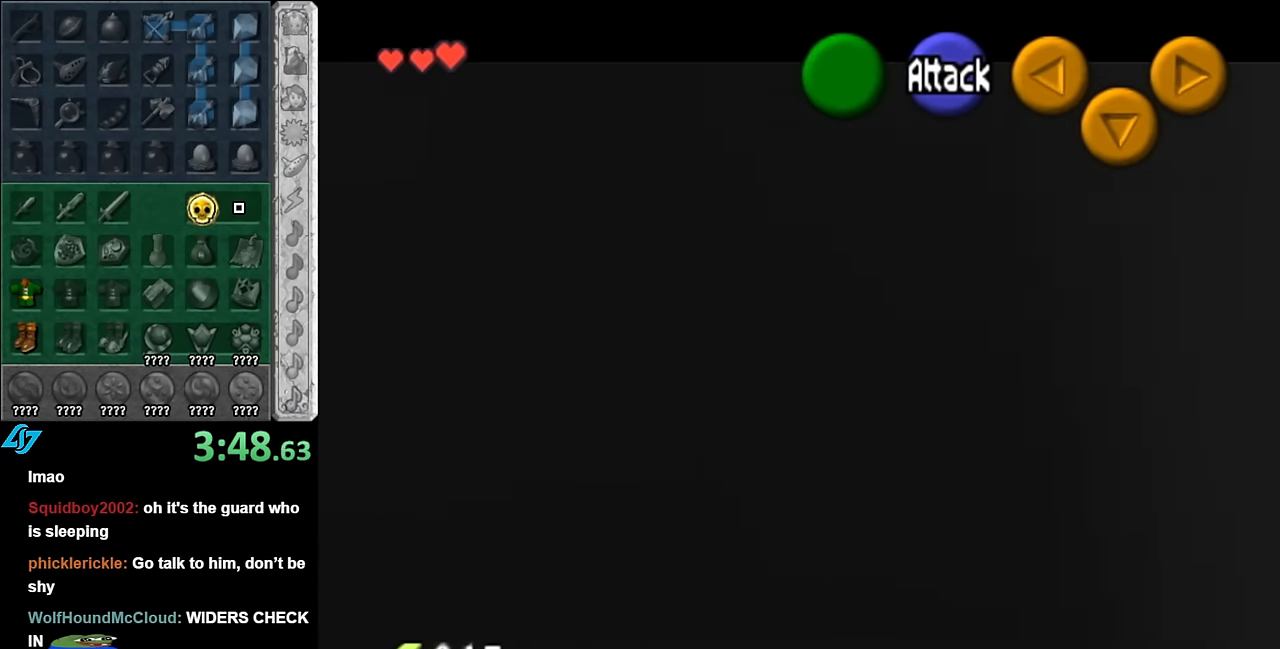
{"buttons": ["L1"], "left_stick": "down-left", "right_stick": "center", "events": [[234, "left_stick", "center"], [450, "left_stick", "down-left"]]}
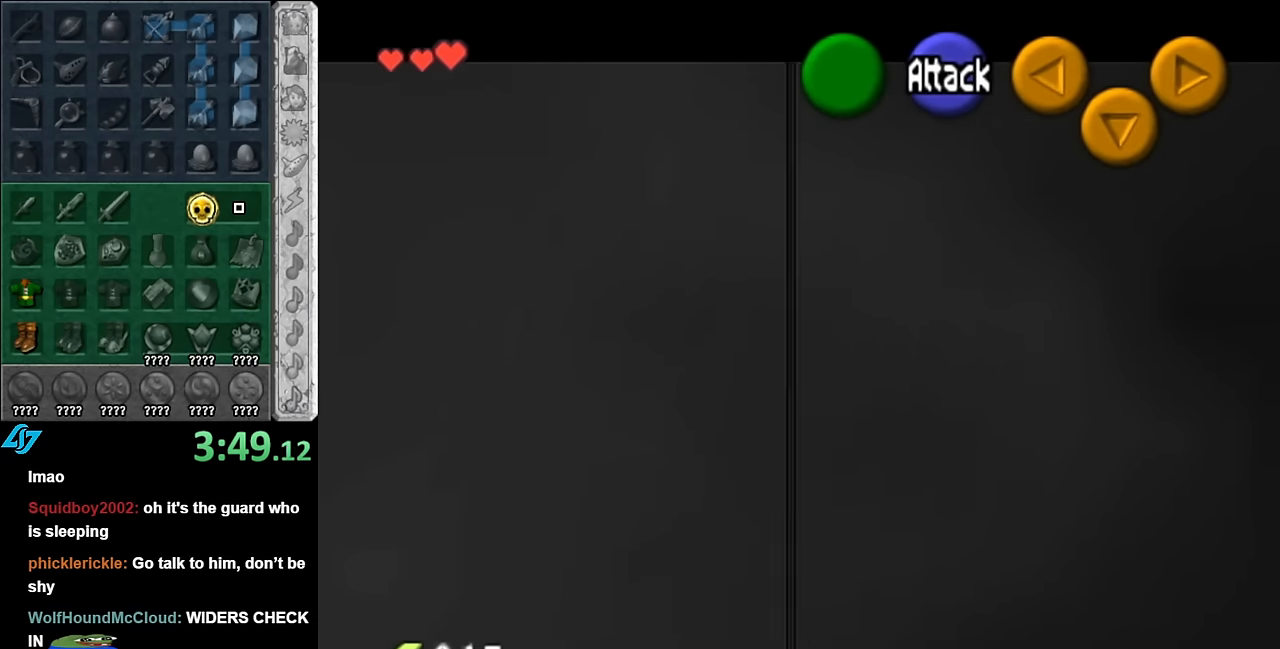
{"buttons": ["L1"], "left_stick": "down-left", "right_stick": "center", "events": []}
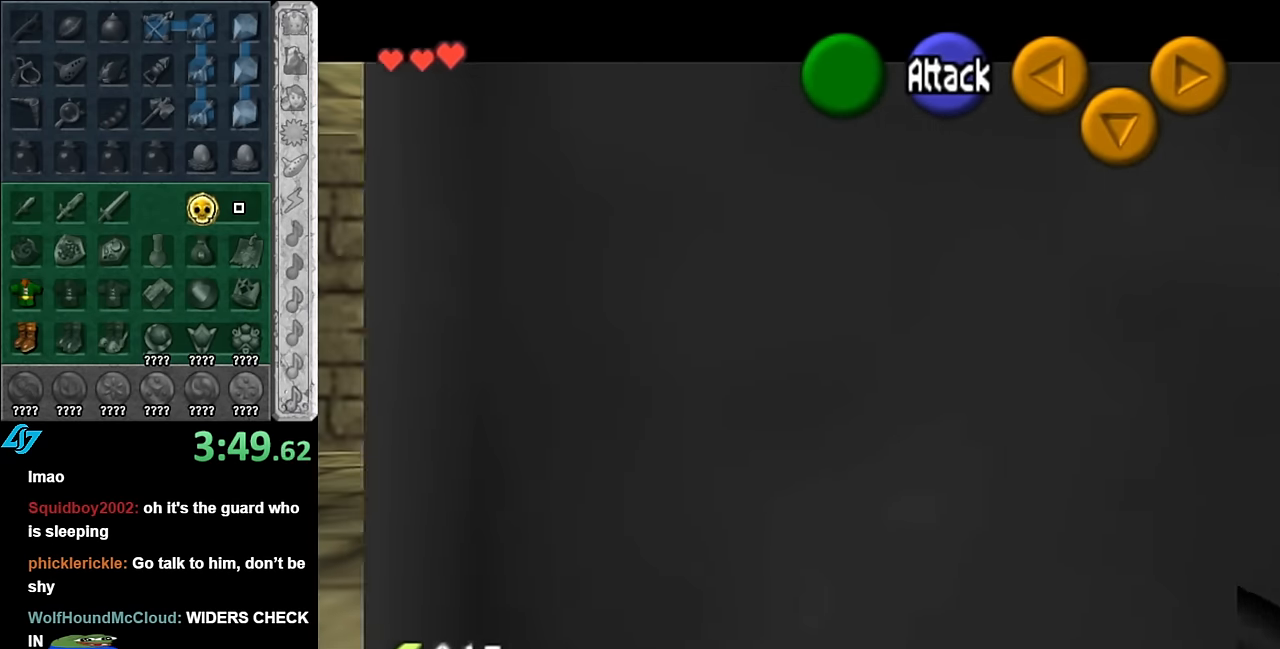
{"buttons": ["L1"], "left_stick": "center", "right_stick": "center", "events": [[17, "left_stick", "center"]]}
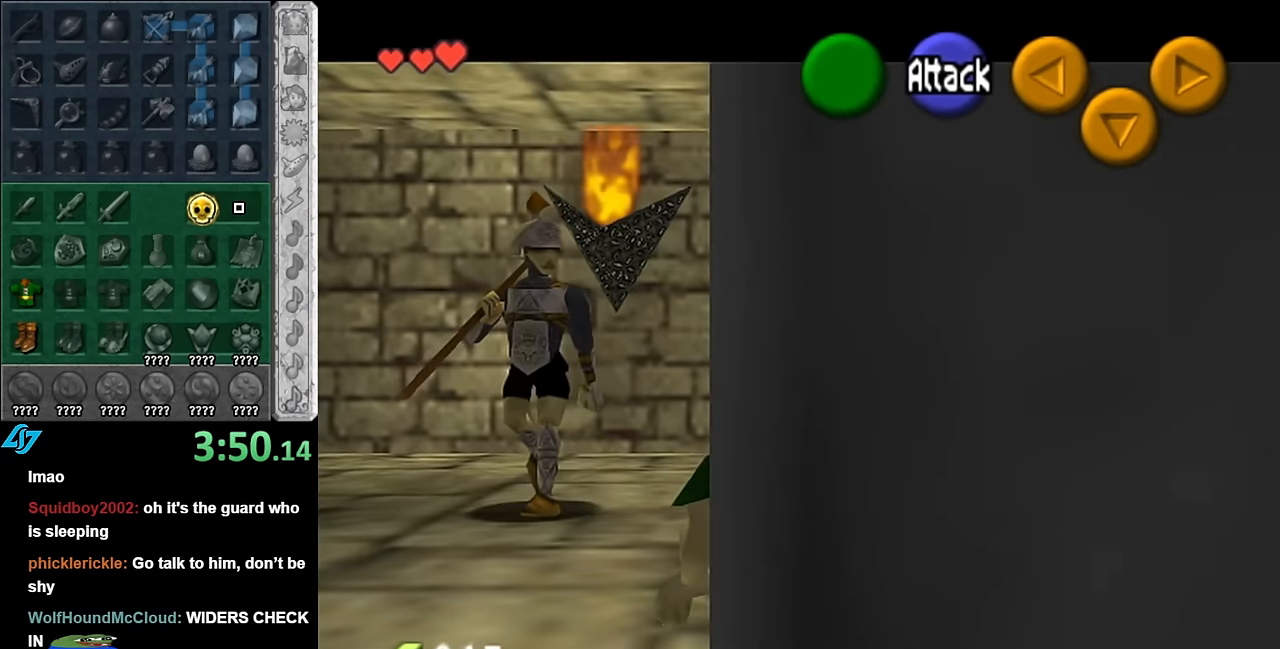
{"buttons": ["L1"], "left_stick": "down-right", "right_stick": "center", "events": [[17, "left_stick", "right"], [484, "left_stick", "down-right"]]}
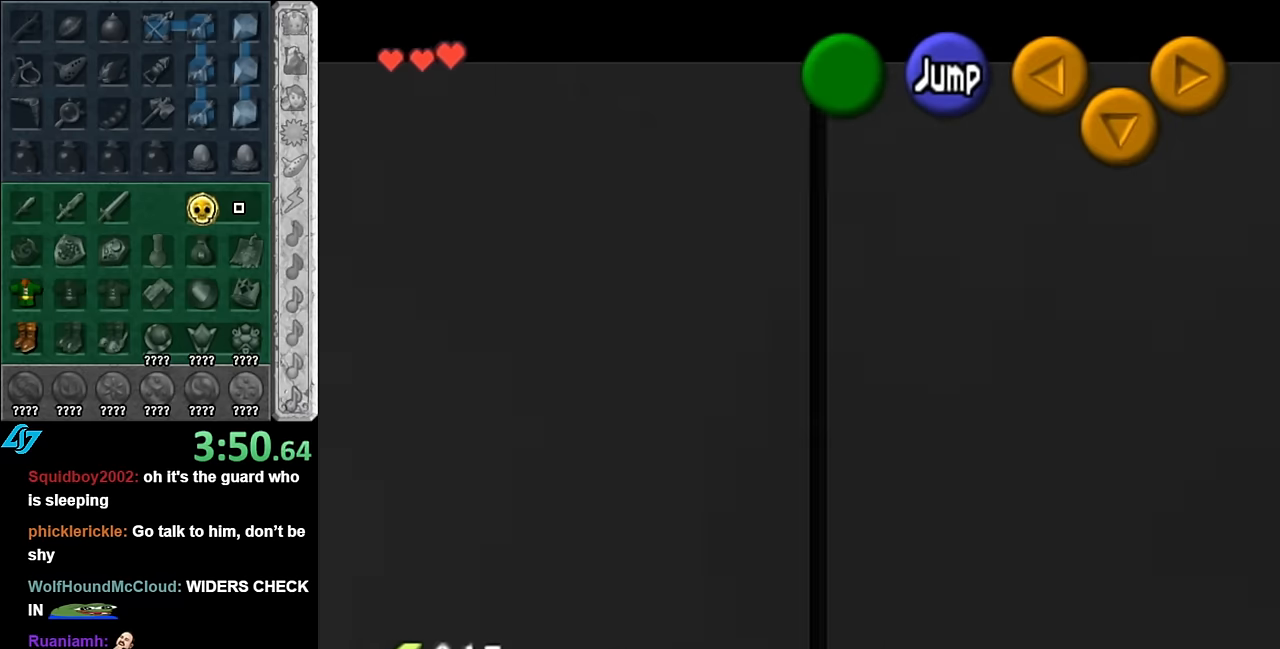
{"buttons": [], "left_stick": "center", "right_stick": "center", "events": [[317, "left_stick", "center"], [450, "L1", "up"]]}
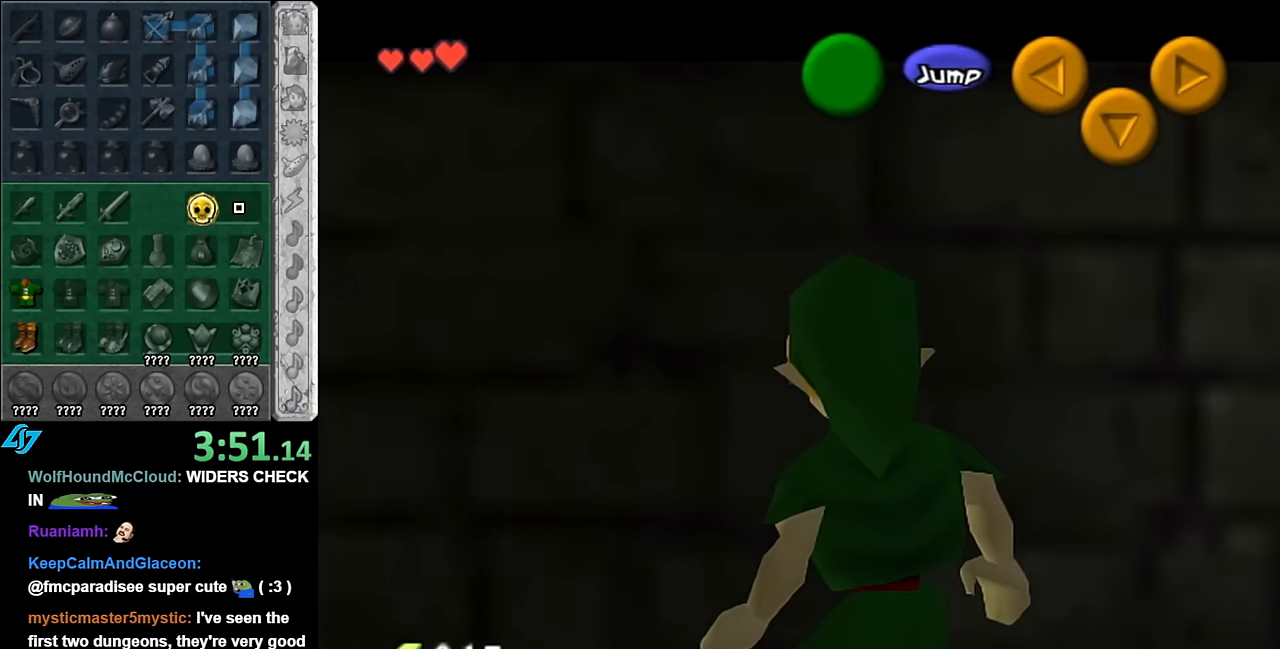
{"buttons": ["L1"], "left_stick": "center", "right_stick": "center", "events": [[67, "left_stick", "left"], [167, "L1", "down"], [200, "left_stick", "center"]]}
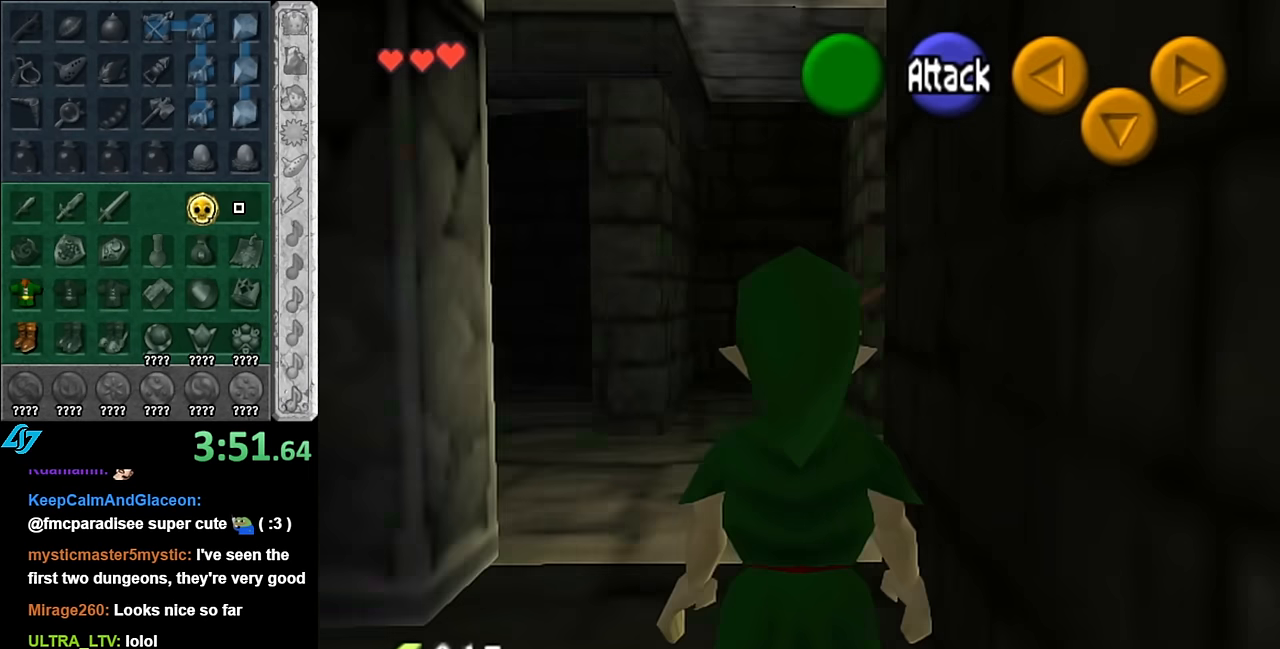
{"buttons": ["L1"], "left_stick": "down-right", "right_stick": "center", "events": [[100, "left_stick", "down-right"]]}
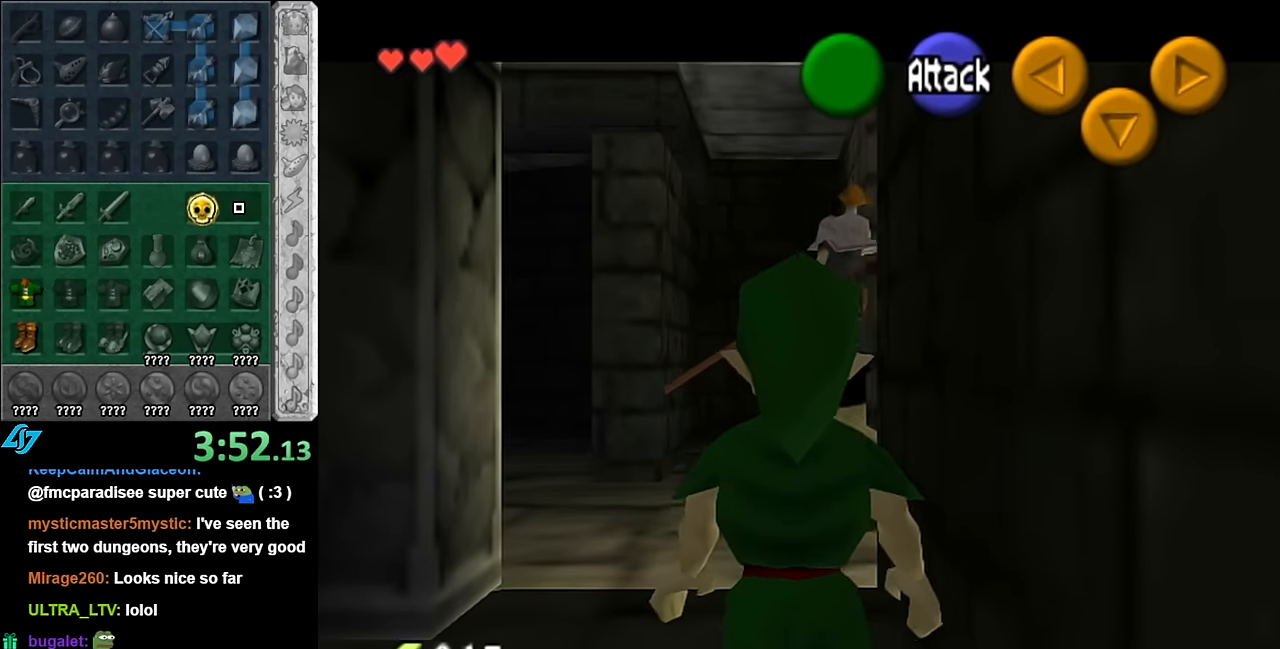
{"buttons": ["L1"], "left_stick": "center", "right_stick": "center", "events": [[300, "left_stick", "center"]]}
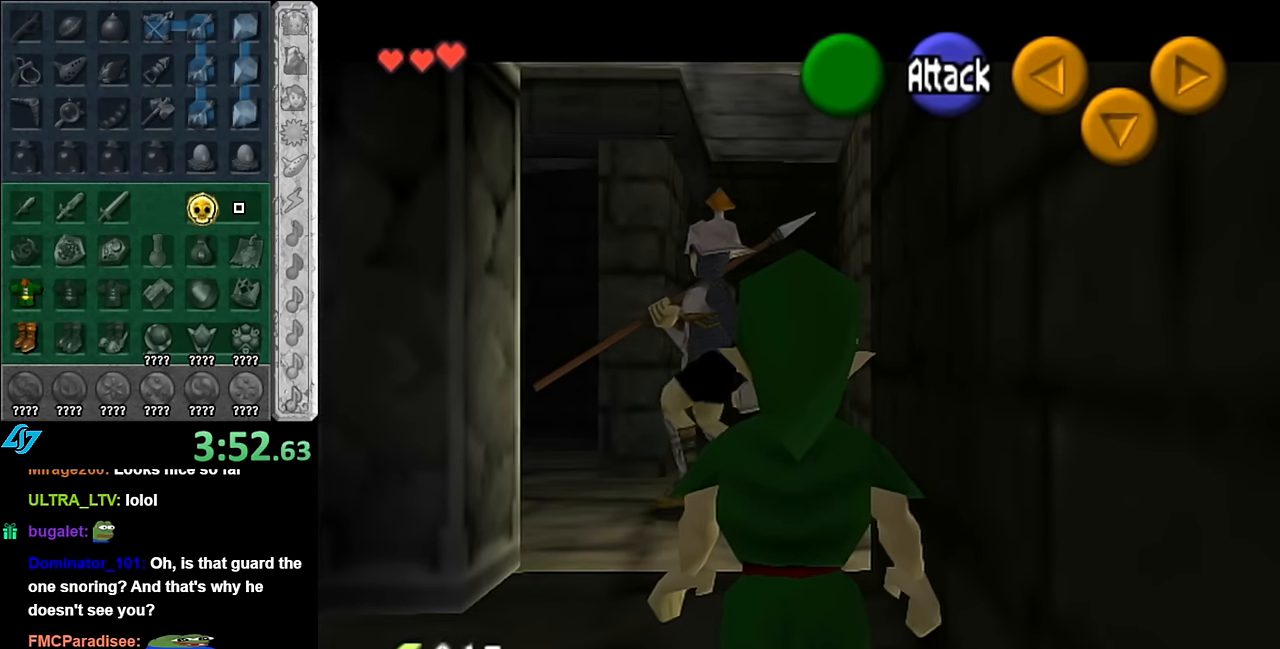
{"buttons": [], "left_stick": "up", "right_stick": "center", "events": [[84, "L1", "up"], [300, "left_stick", "up"]]}
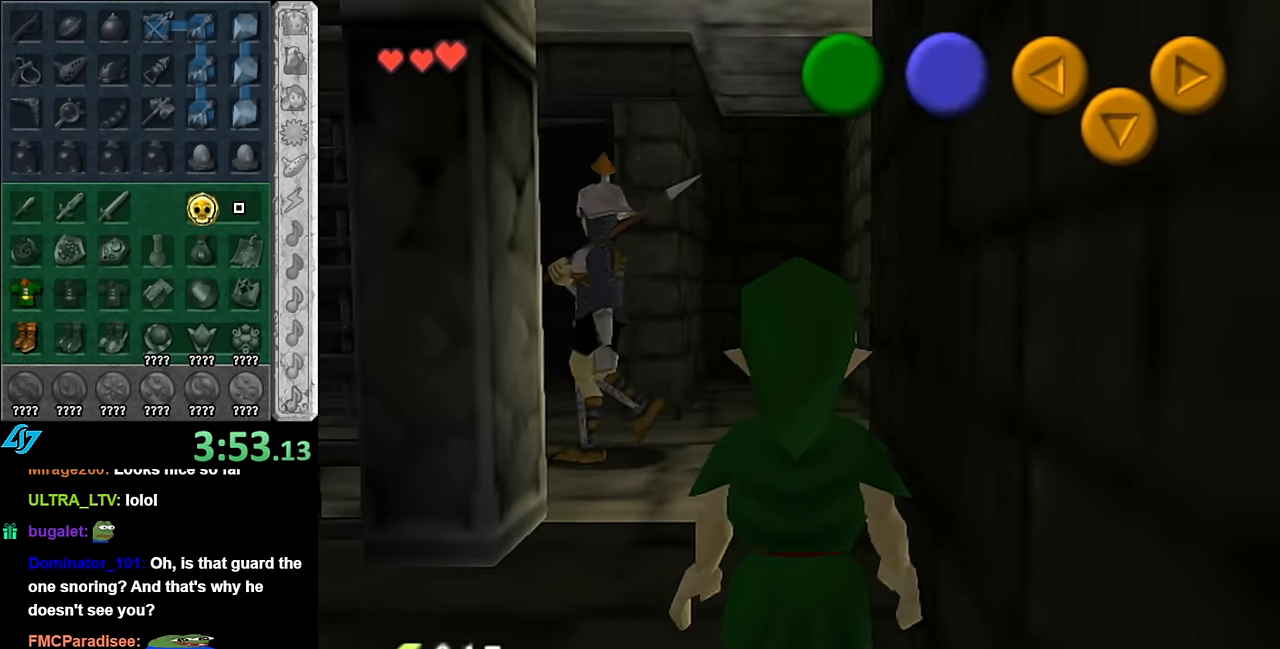
{"buttons": [], "left_stick": "up-right", "right_stick": "center", "events": [[484, "left_stick", "up-right"]]}
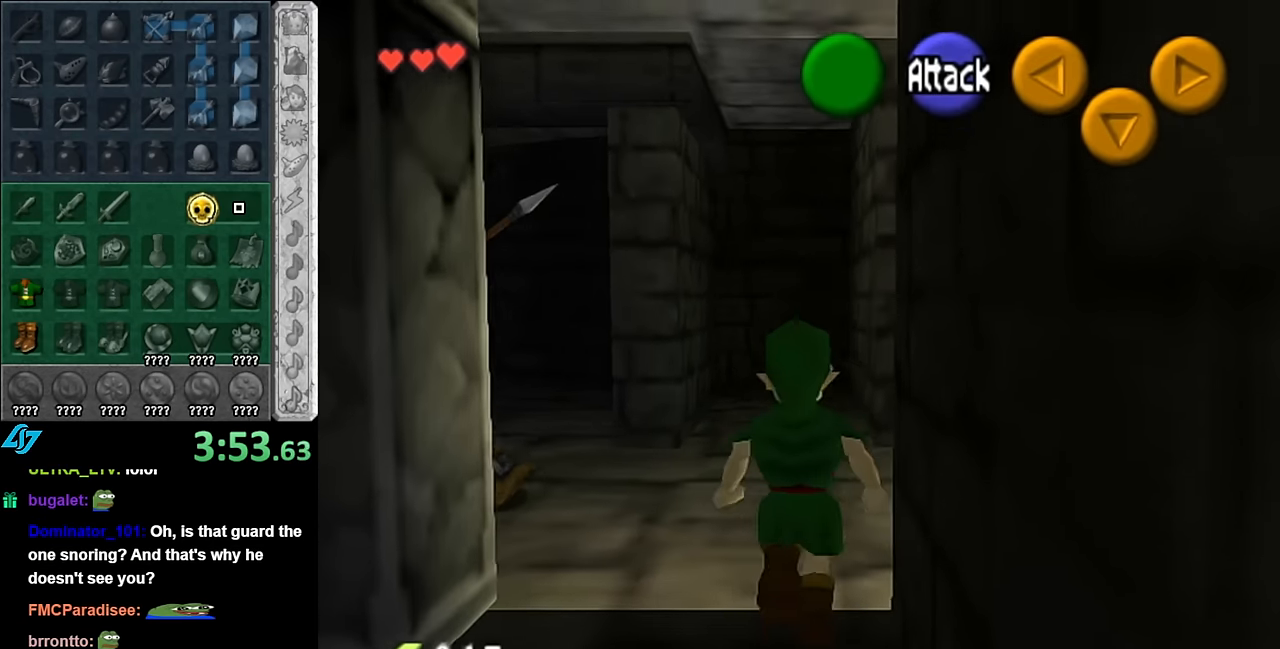
{"buttons": [], "left_stick": "up-right", "right_stick": "center", "events": []}
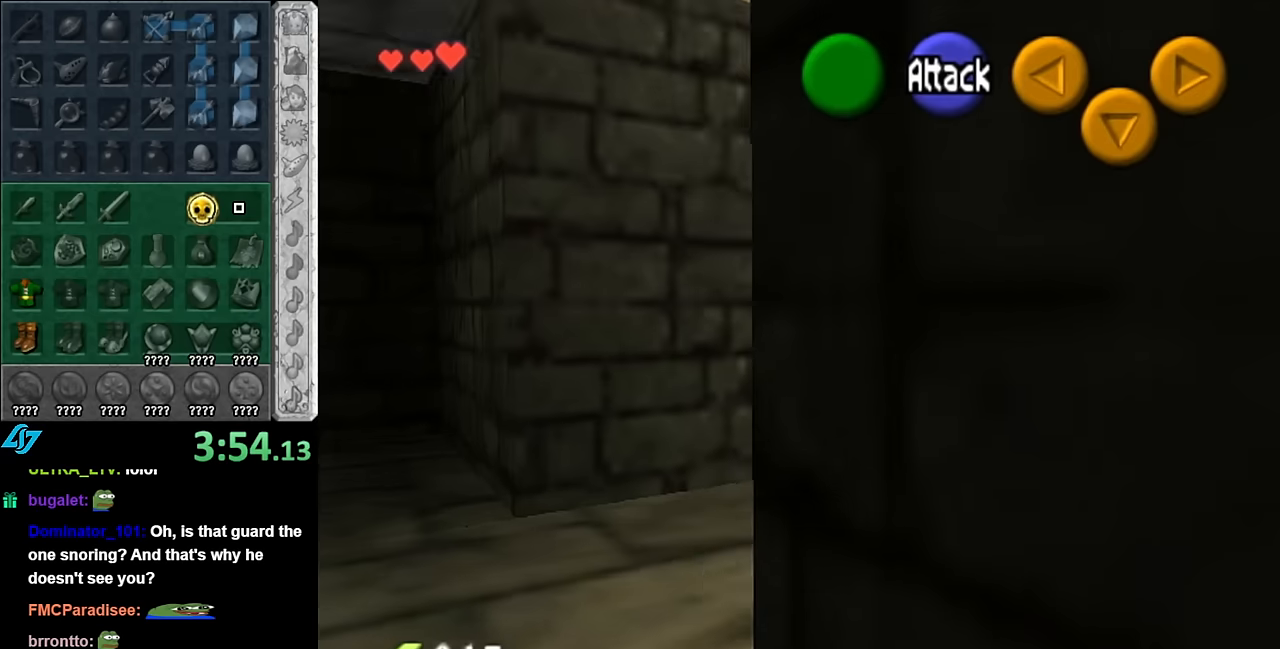
{"buttons": [], "left_stick": "up", "right_stick": "center", "events": [[50, "left_stick", "up"]]}
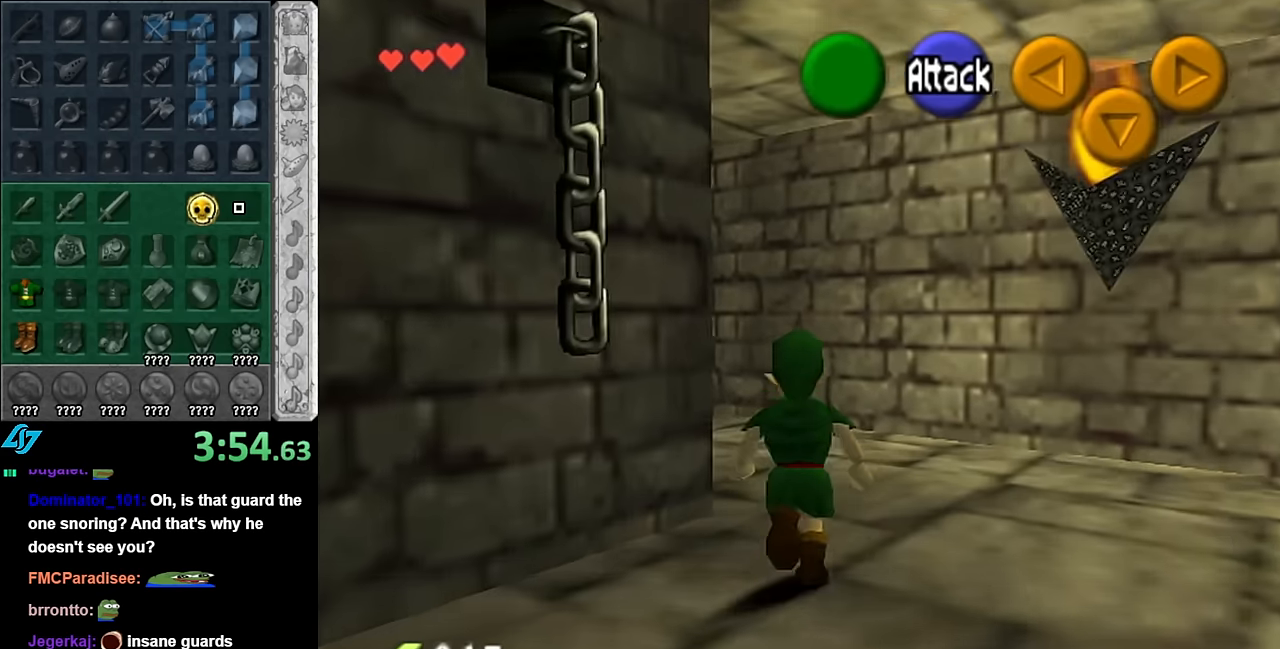
{"buttons": ["L1"], "left_stick": "center", "right_stick": "center", "events": [[200, "left_stick", "up-left"], [317, "L1", "down"], [317, "left_stick", "center"]]}
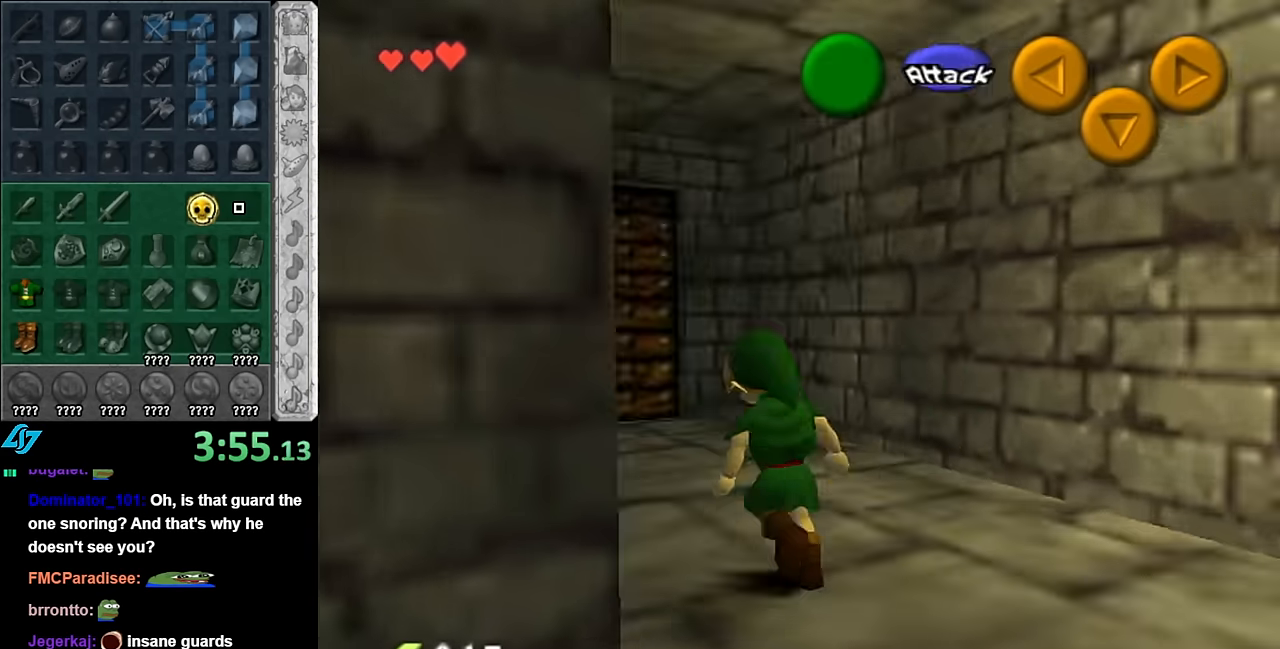
{"buttons": [], "left_stick": "up", "right_stick": "center", "events": [[50, "L1", "up"], [84, "left_stick", "up"]]}
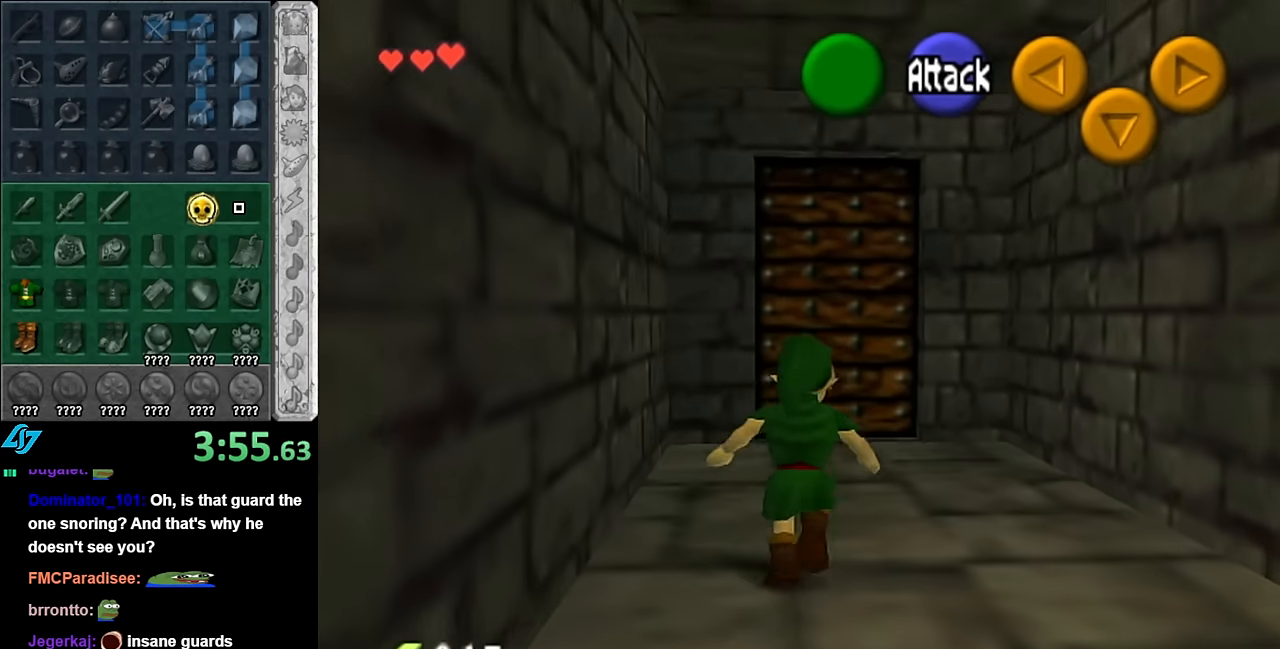
{"buttons": [], "left_stick": "up", "right_stick": "center", "events": []}
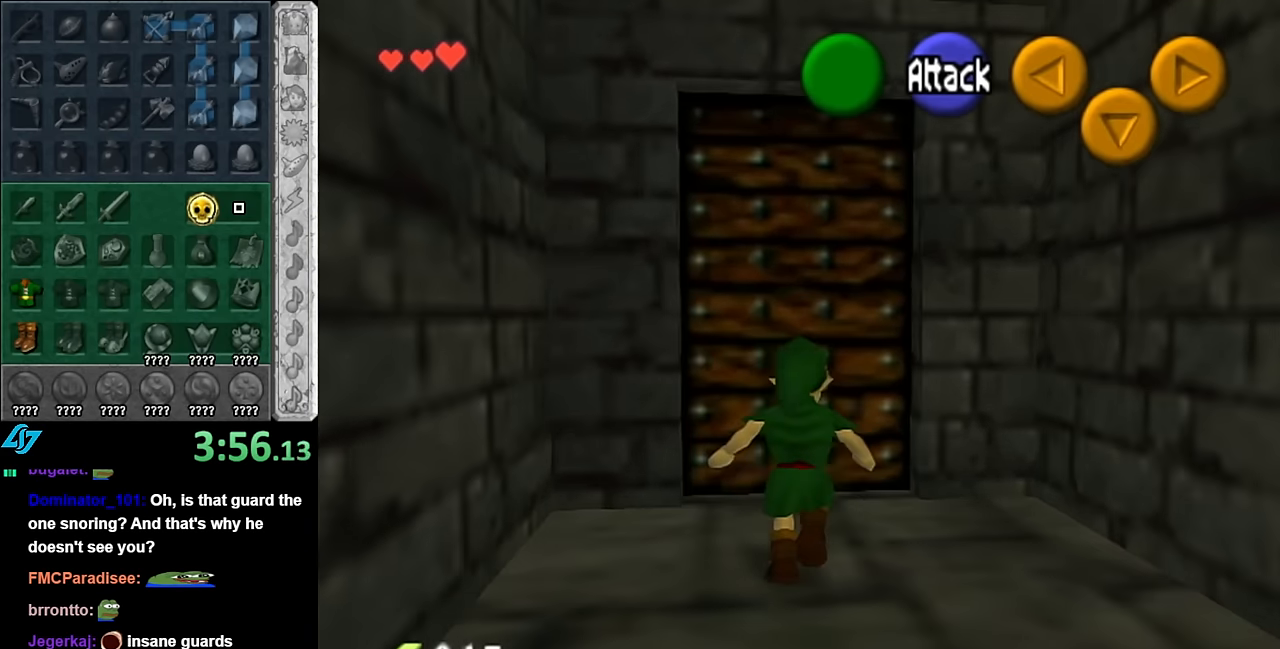
{"buttons": ["A"], "left_stick": "center", "right_stick": "center", "events": [[267, "A", "down"], [300, "left_stick", "center"], [350, "A", "up"], [417, "A", "down"]]}
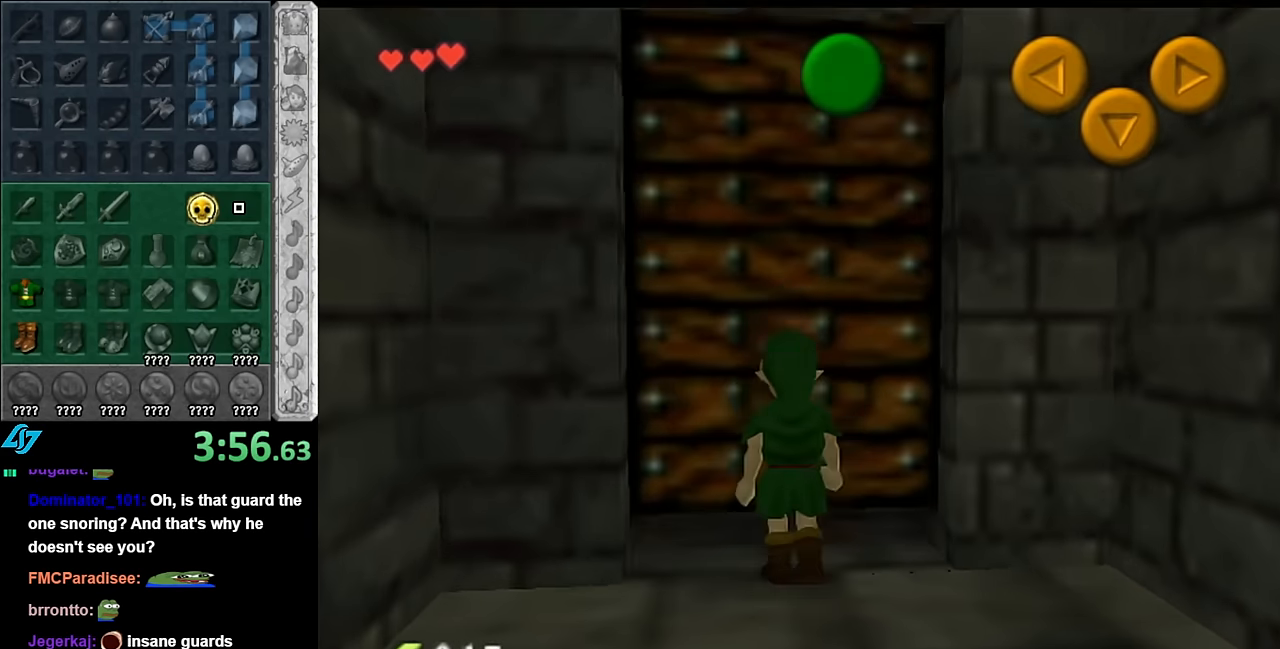
{"buttons": [], "left_stick": "up", "right_stick": "center", "events": [[17, "A", "up"], [100, "A", "down"], [200, "A", "up"], [450, "left_stick", "up"]]}
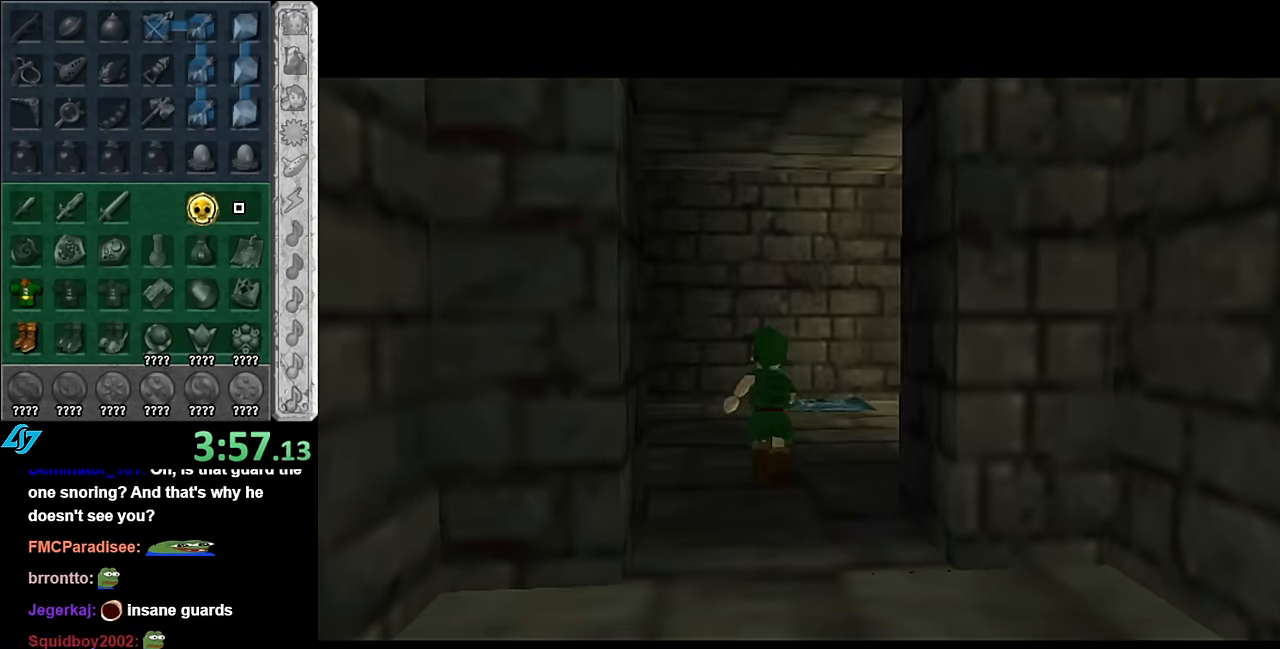
{"buttons": [], "left_stick": "up", "right_stick": "center", "events": []}
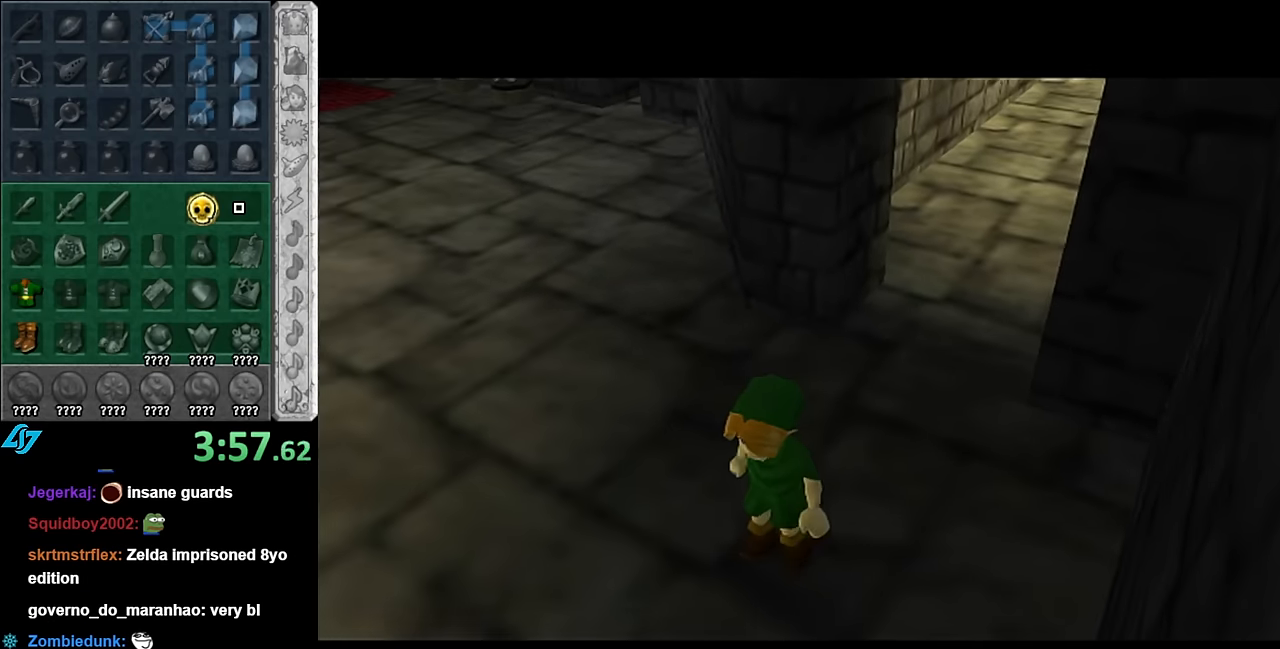
{"buttons": [], "left_stick": "center", "right_stick": "center", "events": [[300, "left_stick", "center"]]}
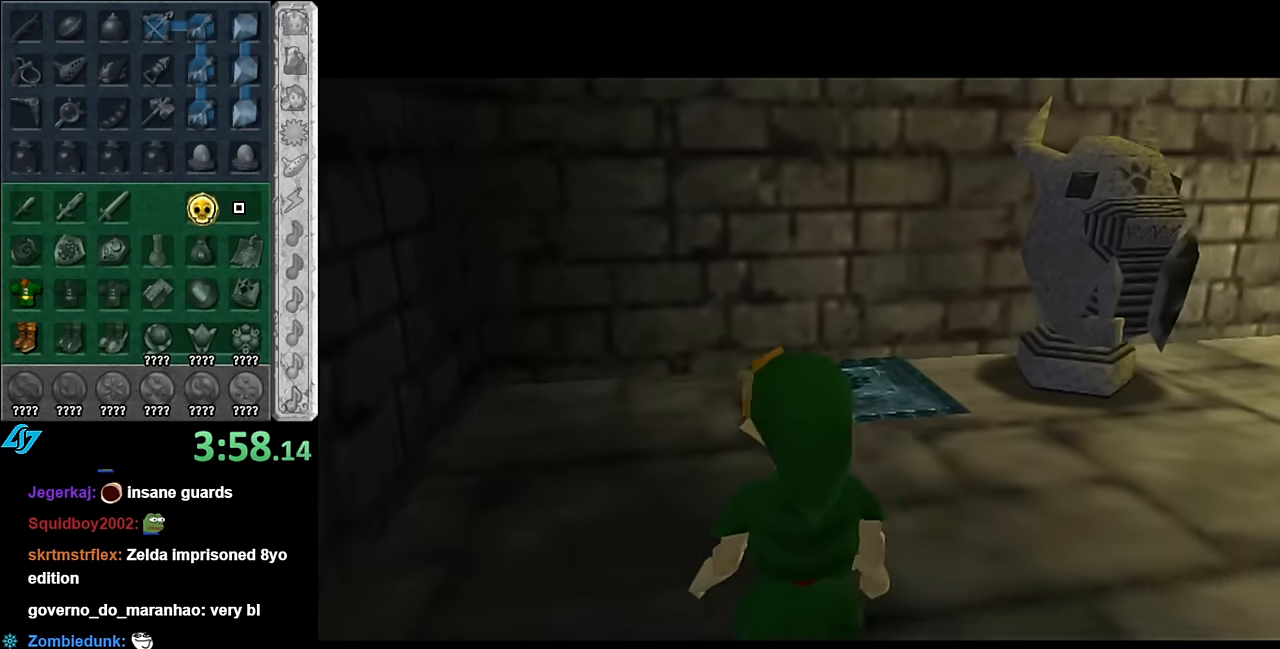
{"buttons": ["L1"], "left_stick": "center", "right_stick": "center", "events": [[166, "left_stick", "right"], [266, "L1", "down"], [300, "left_stick", "center"]]}
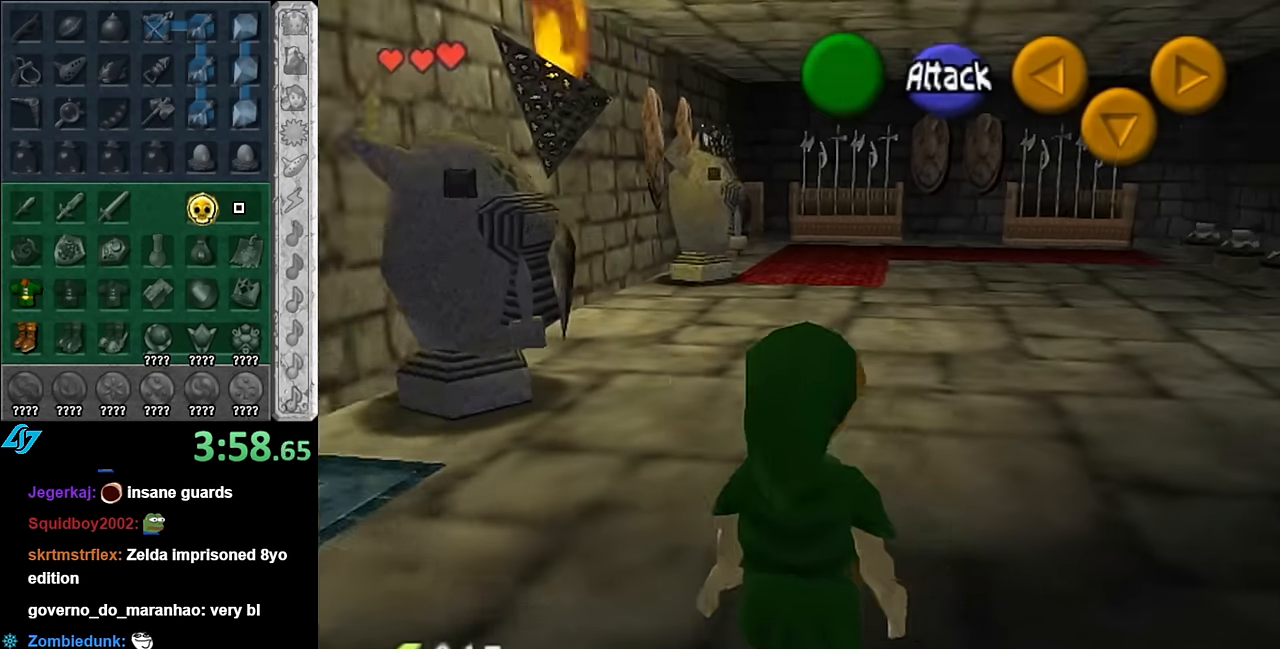
{"buttons": ["L1"], "left_stick": "center", "right_stick": "center", "events": [[66, "L1", "up"], [316, "left_stick", "right"], [383, "L1", "down"], [450, "left_stick", "center"]]}
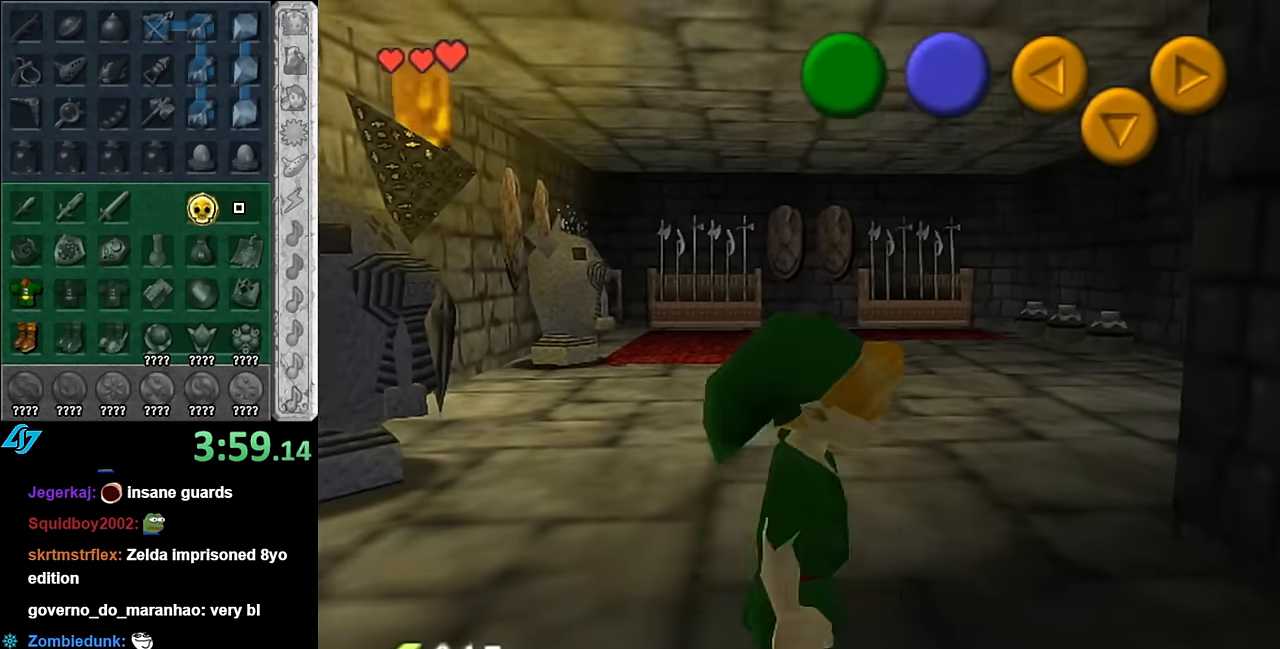
{"buttons": [], "left_stick": "up", "right_stick": "center", "events": [[100, "L1", "up"], [233, "left_stick", "up"]]}
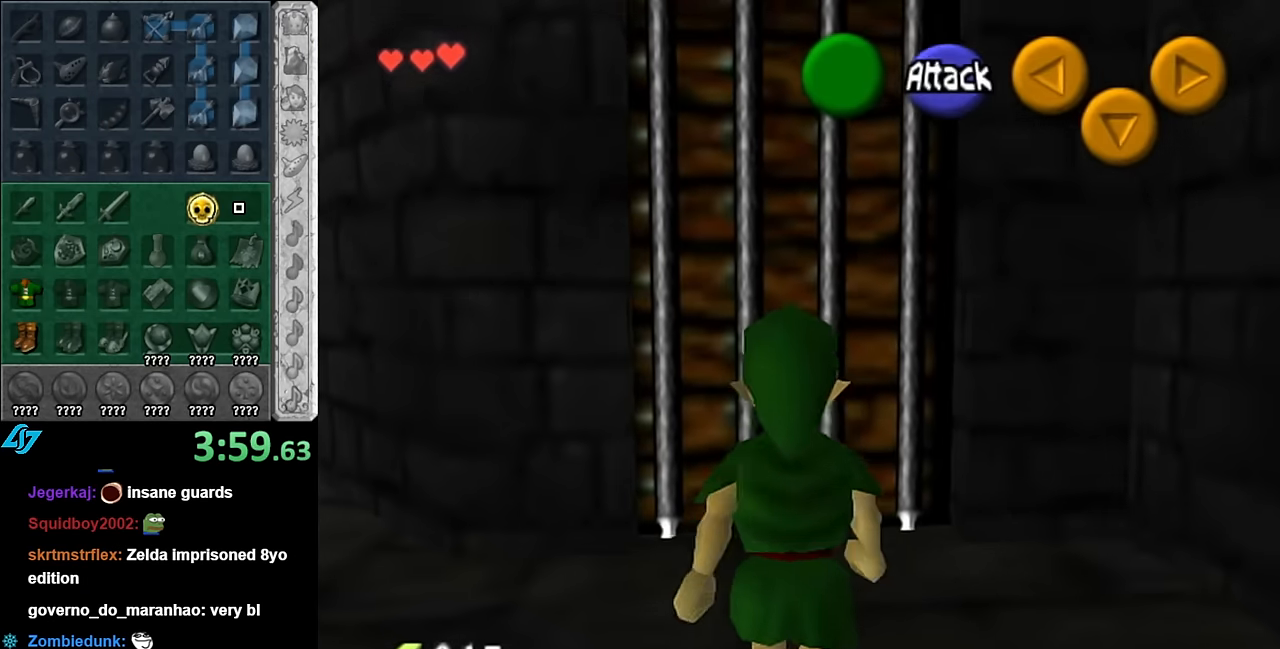
{"buttons": [], "left_stick": "left", "right_stick": "center", "events": [[133, "left_stick", "left"], [200, "left_stick", "down-left"], [383, "left_stick", "left"]]}
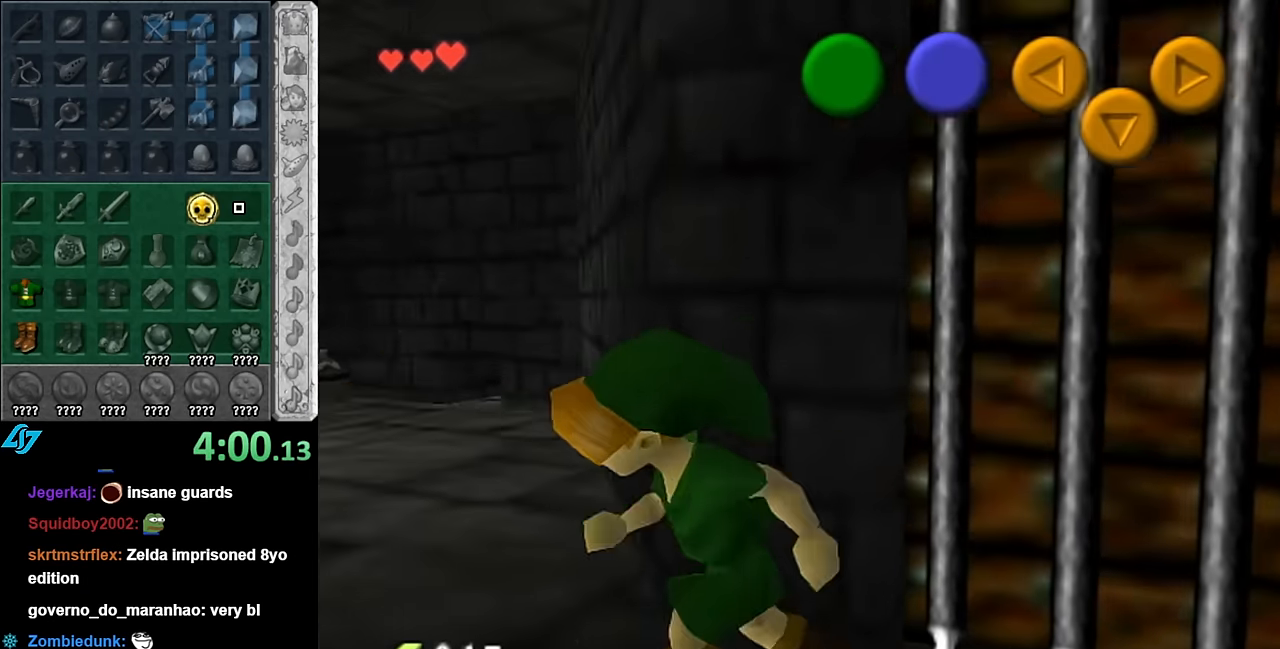
{"buttons": ["L1"], "left_stick": "center", "right_stick": "center", "events": [[66, "left_stick", "up-left"], [267, "left_stick", "down-left"], [317, "L1", "down"], [350, "left_stick", "center"]]}
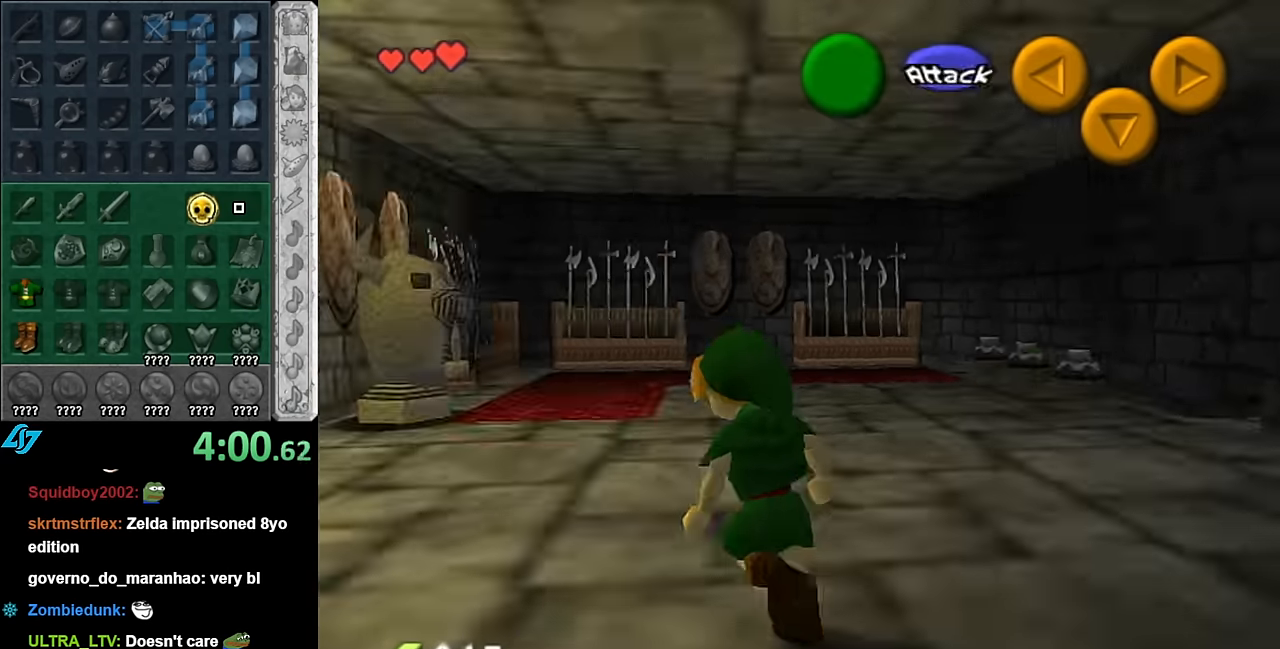
{"buttons": [], "left_stick": "up-left", "right_stick": "center", "events": [[17, "L1", "up"], [100, "left_stick", "up"], [384, "left_stick", "up-left"]]}
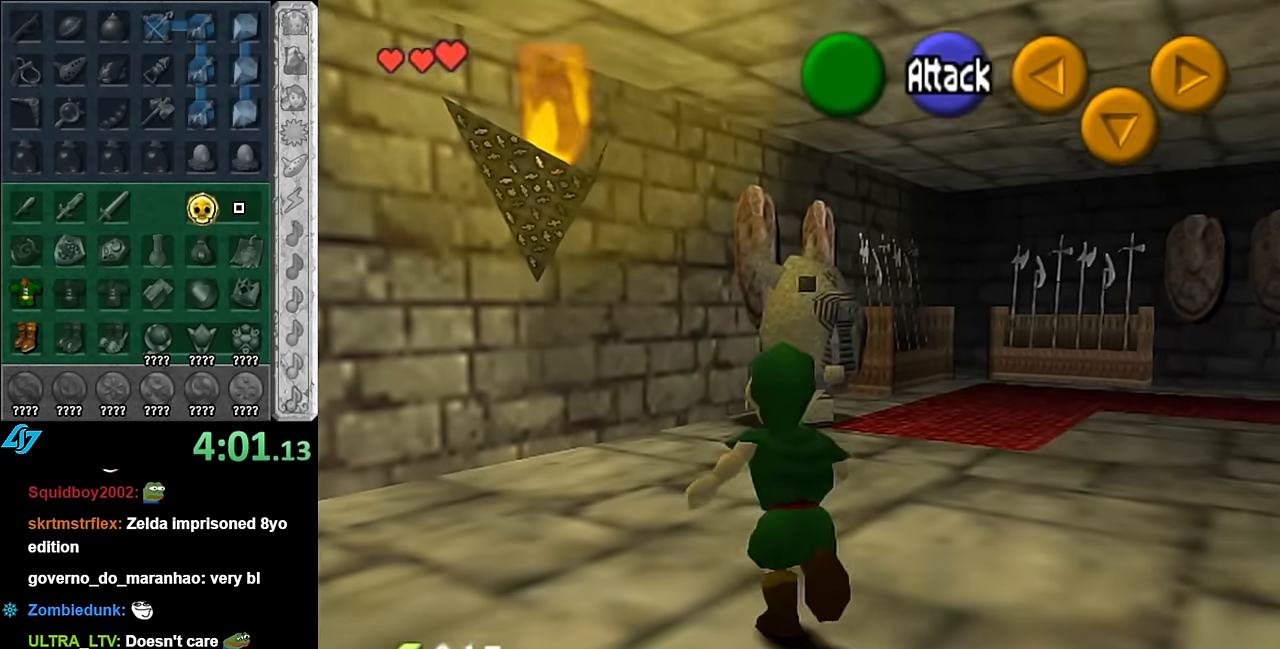
{"buttons": [], "left_stick": "left", "right_stick": "center", "events": [[417, "left_stick", "left"]]}
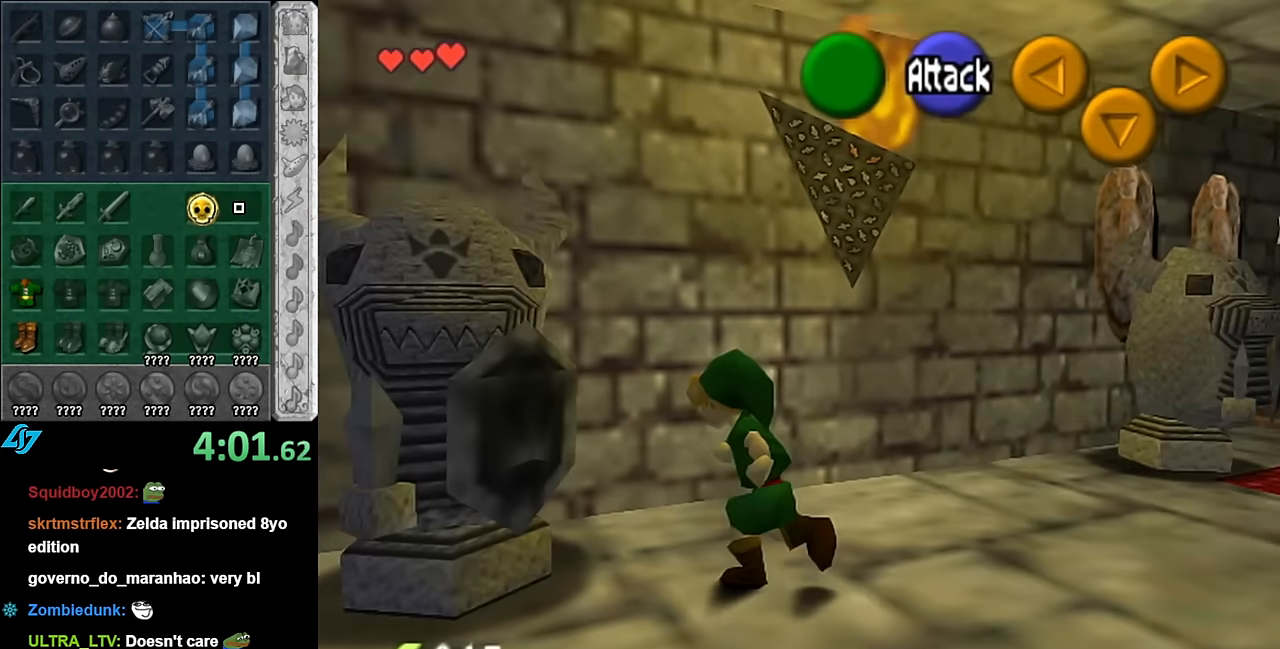
{"buttons": ["A"], "left_stick": "up", "right_stick": "center", "events": [[100, "A", "down"], [134, "left_stick", "center"], [317, "left_stick", "up"]]}